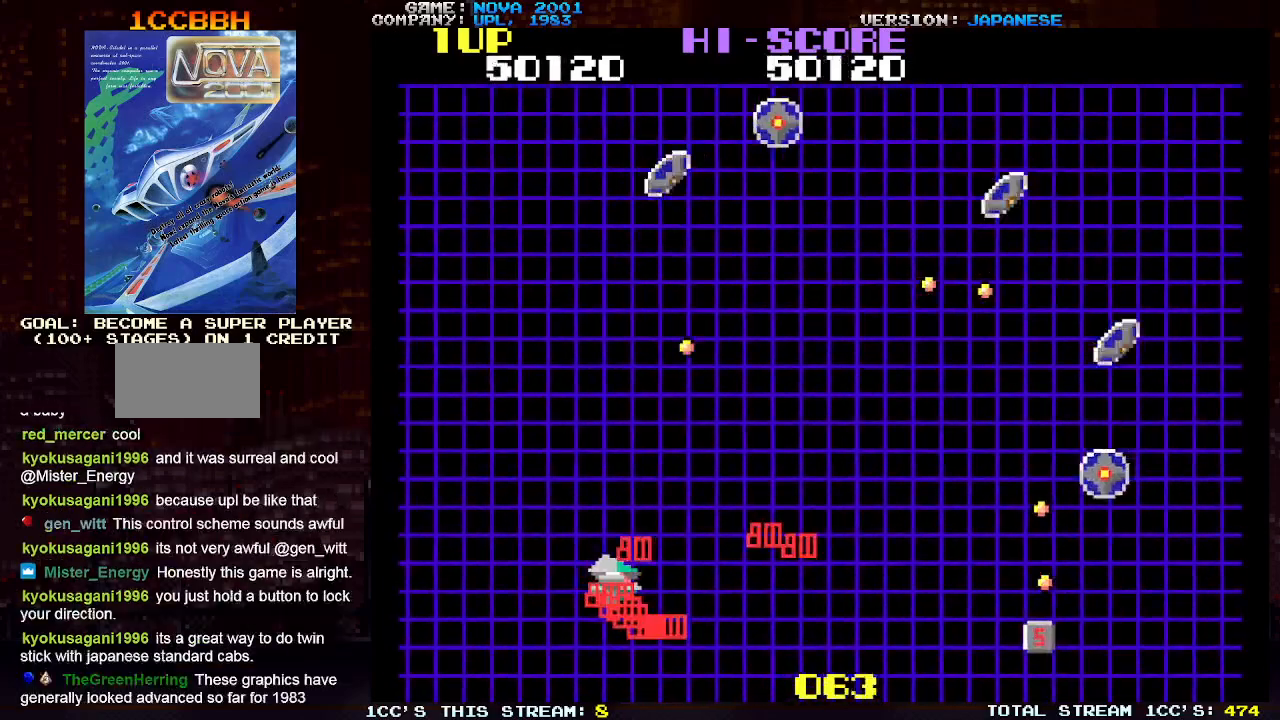
Gameplay with a controller (arcade stick); each line is a JSON object with the inputs held at the frame after it. "events" lists button and stick changes between this image and that frame as [ms after this image, input, new state], when the widget could be followed in between. Not read: L3 R3.
{"buttons": ["SQUARE", "TRIANGLE"], "left_stick": "center", "events": [[33, "TRIANGLE", "down"], [67, "SQUARE", "down"], [200, "SQUARE", "up"], [217, "left_stick", "down"], [267, "SQUARE", "down"], [383, "SQUARE", "up"], [417, "left_stick", "center"], [450, "SQUARE", "down"]]}
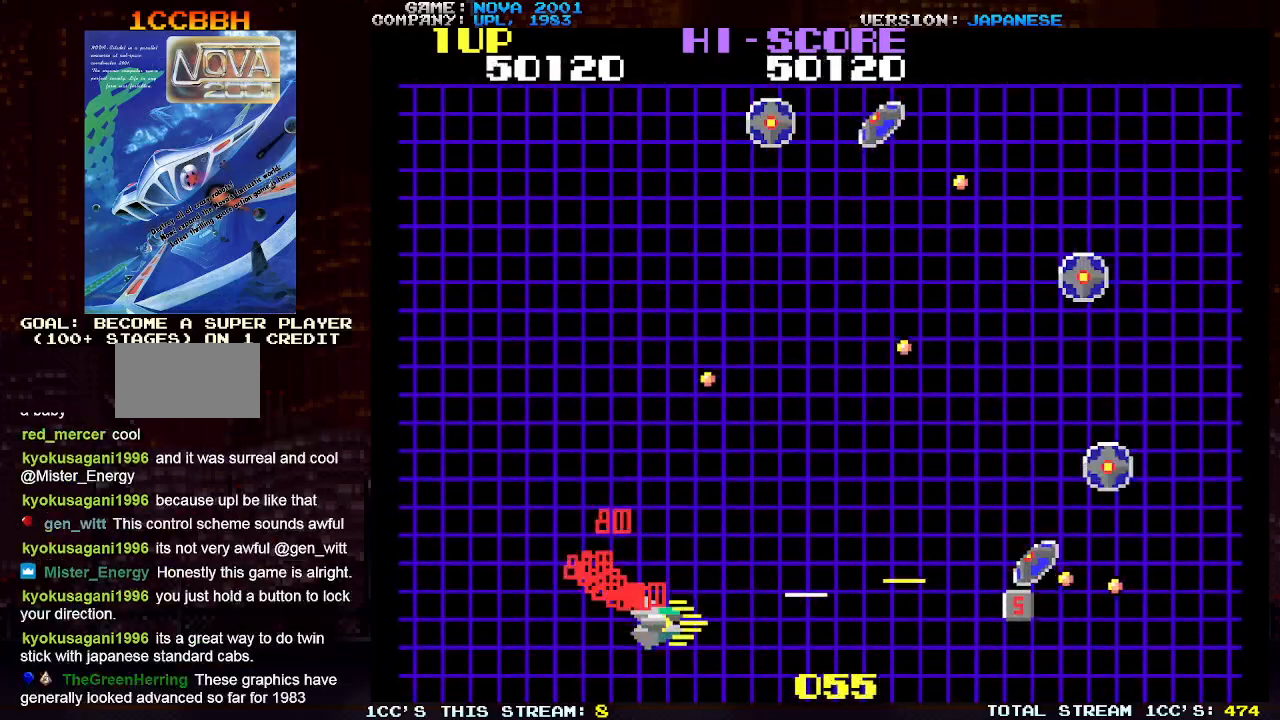
{"buttons": ["TRIANGLE"], "left_stick": "center", "events": [[50, "SQUARE", "up"], [133, "SQUARE", "down"], [250, "SQUARE", "up"], [333, "SQUARE", "down"], [450, "SQUARE", "up"]]}
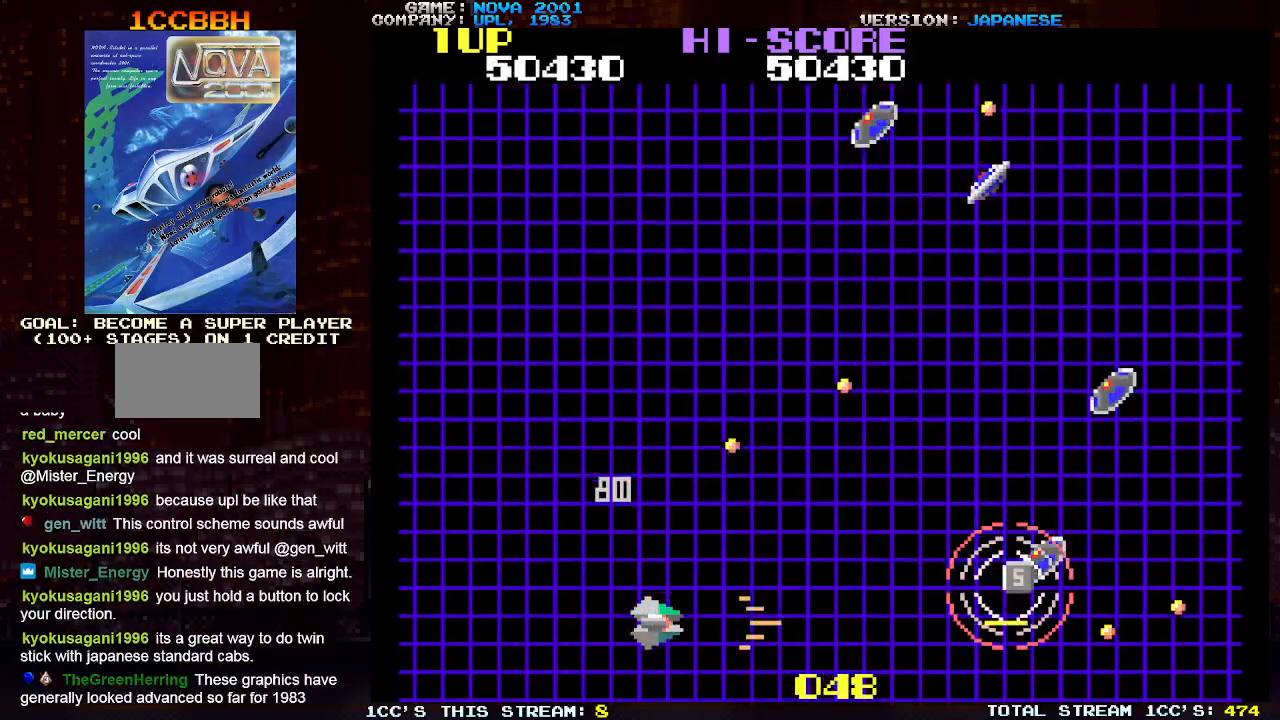
{"buttons": ["SQUARE", "TRIANGLE"], "left_stick": "center", "events": [[167, "SQUARE", "down"], [300, "SQUARE", "up"], [383, "SQUARE", "down"]]}
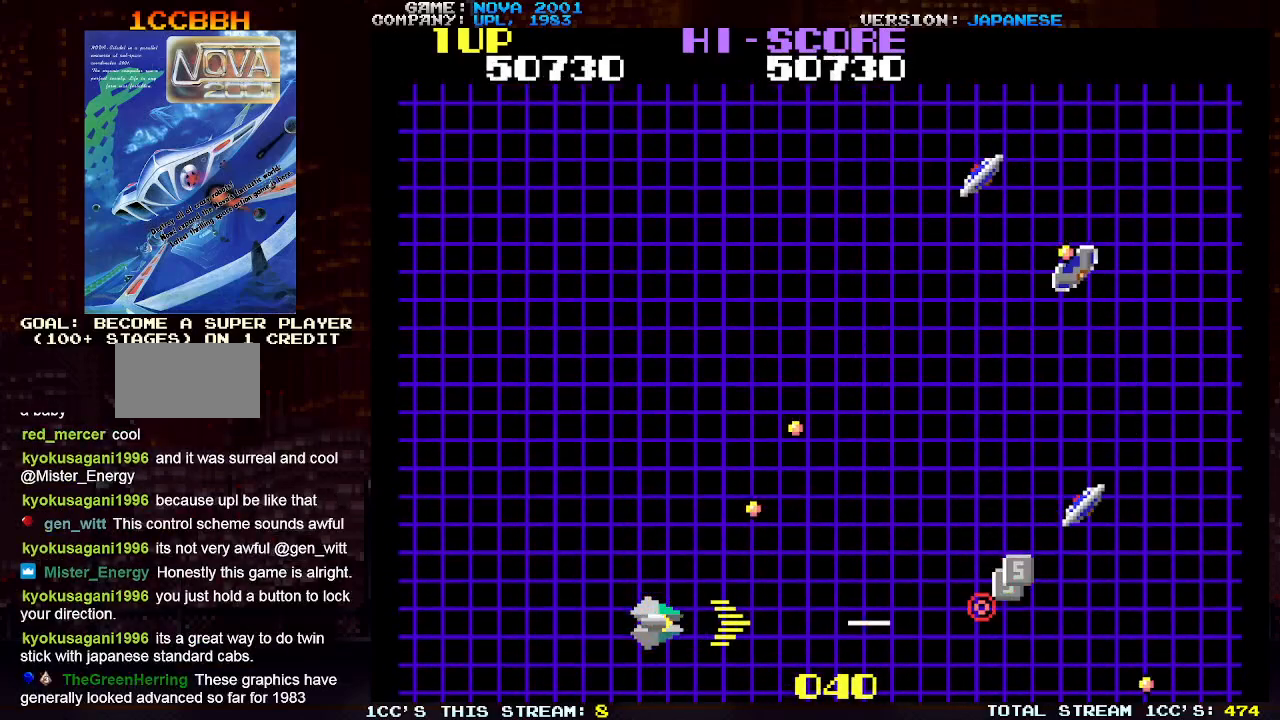
{"buttons": ["TRIANGLE"], "left_stick": "up", "events": [[17, "SQUARE", "up"], [217, "left_stick", "left"], [267, "left_stick", "up-left"], [333, "SQUARE", "down"], [433, "SQUARE", "up"], [500, "left_stick", "up"]]}
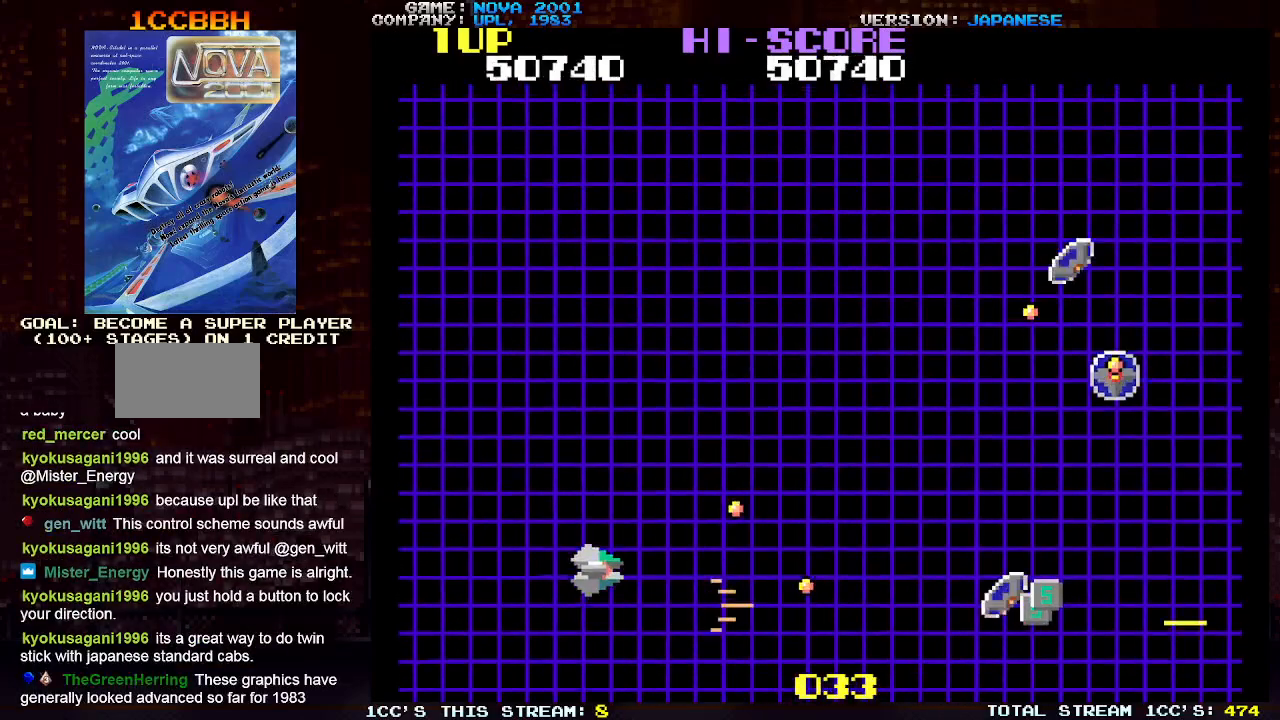
{"buttons": ["TRIANGLE"], "left_stick": "up-right", "events": [[167, "left_stick", "up-right"]]}
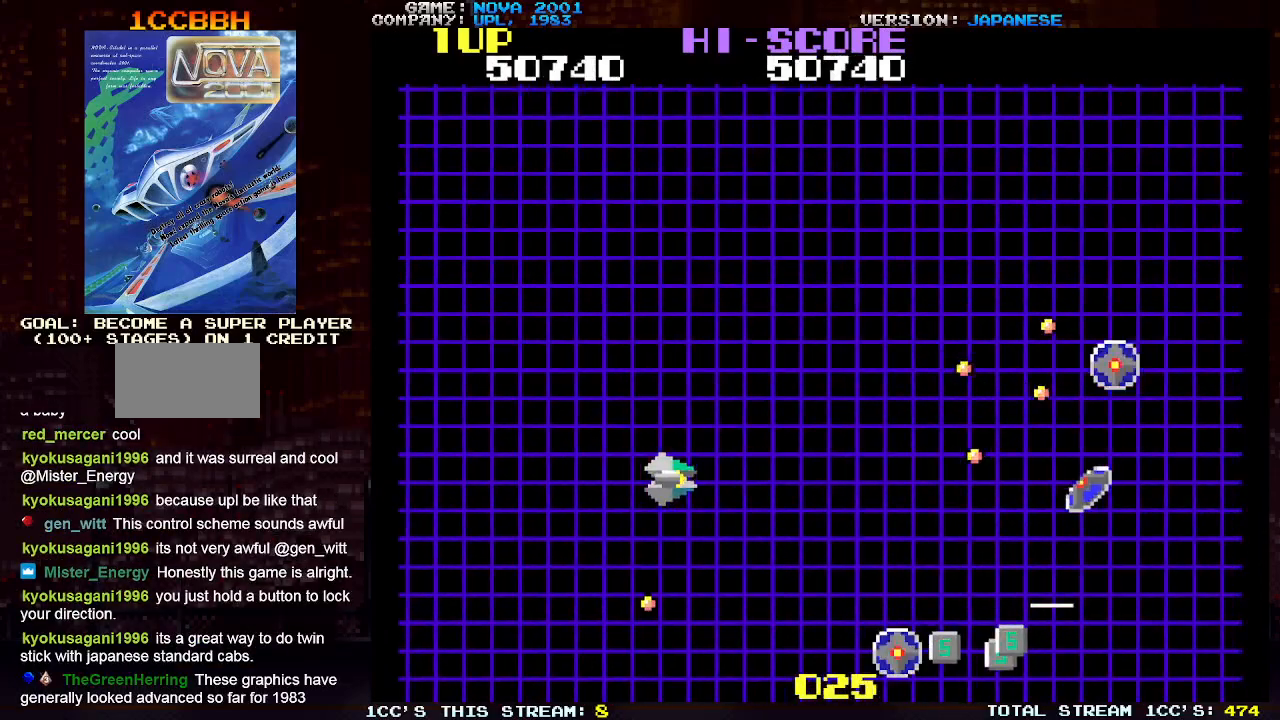
{"buttons": ["TRIANGLE"], "left_stick": "down", "events": [[17, "left_stick", "down-right"], [167, "left_stick", "down"]]}
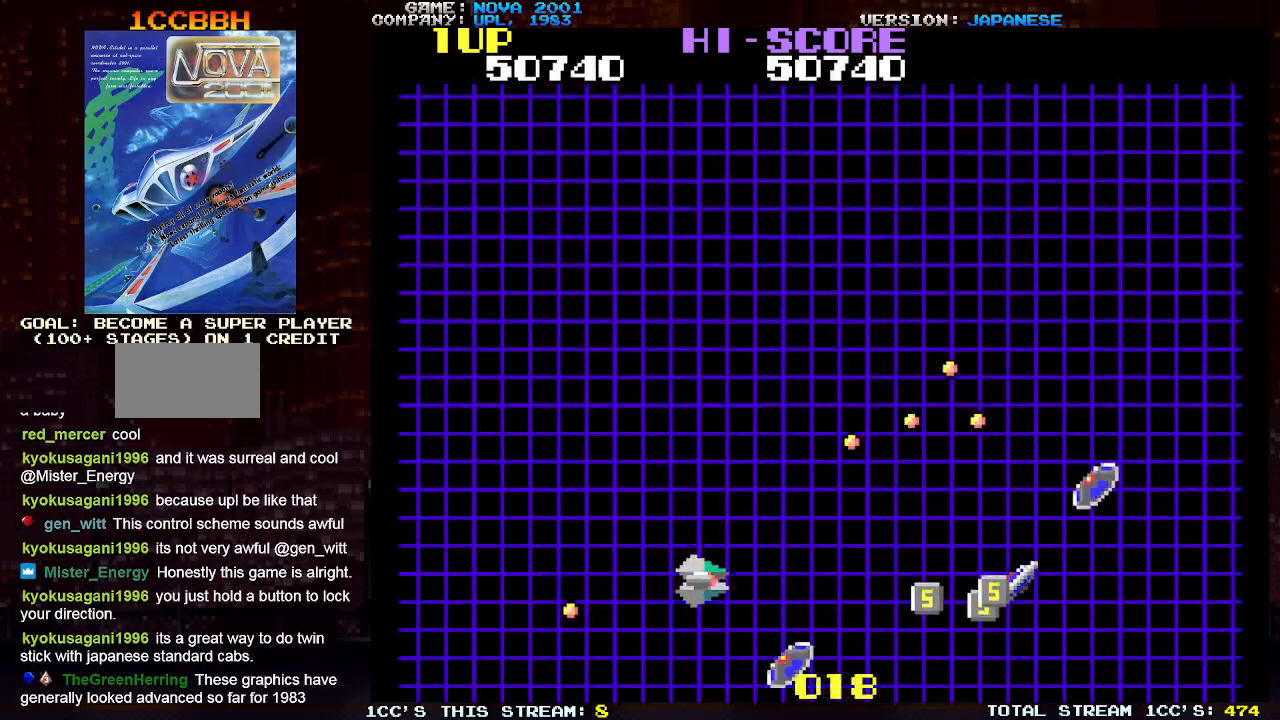
{"buttons": ["SQUARE", "TRIANGLE"], "left_stick": "up", "events": [[100, "left_stick", "down-left"], [150, "SQUARE", "down"], [250, "SQUARE", "up"], [317, "SQUARE", "down"], [317, "left_stick", "up-left"], [417, "SQUARE", "up"], [417, "left_stick", "up"], [500, "SQUARE", "down"]]}
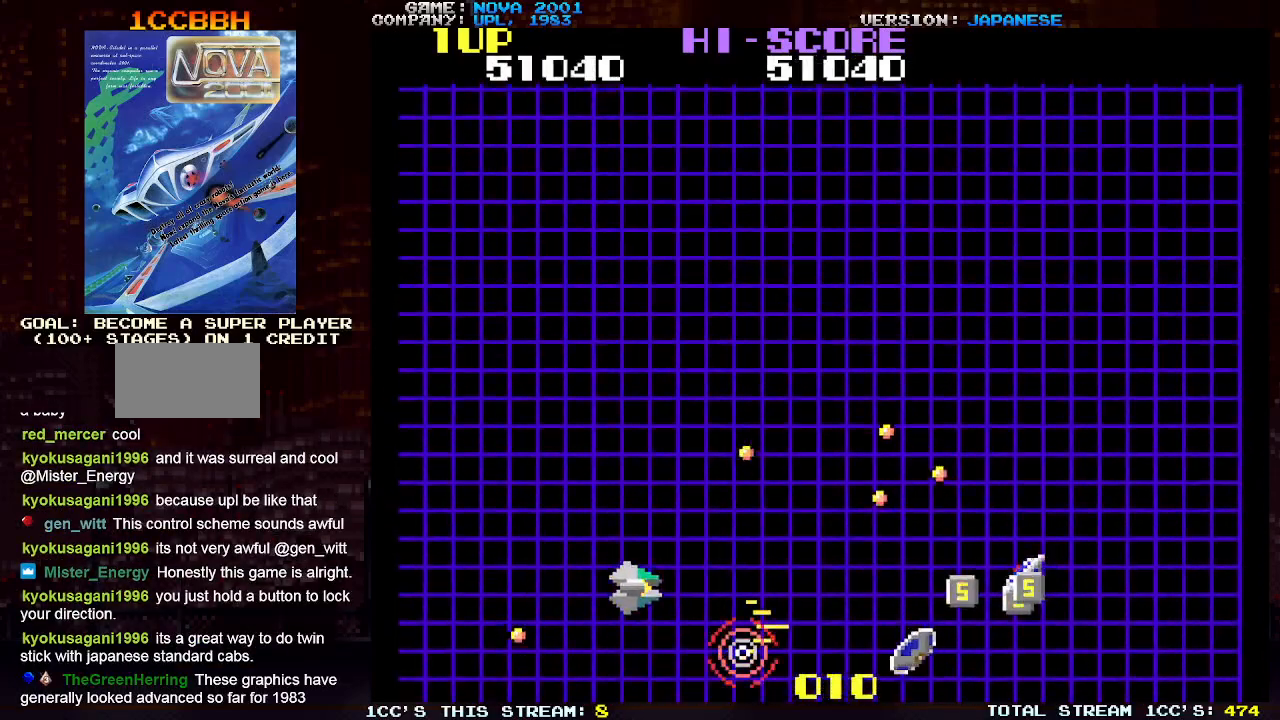
{"buttons": ["SQUARE", "TRIANGLE"], "left_stick": "center", "events": [[17, "left_stick", "center"], [117, "SQUARE", "up"], [183, "left_stick", "down-right"], [433, "SQUARE", "down"], [500, "left_stick", "center"]]}
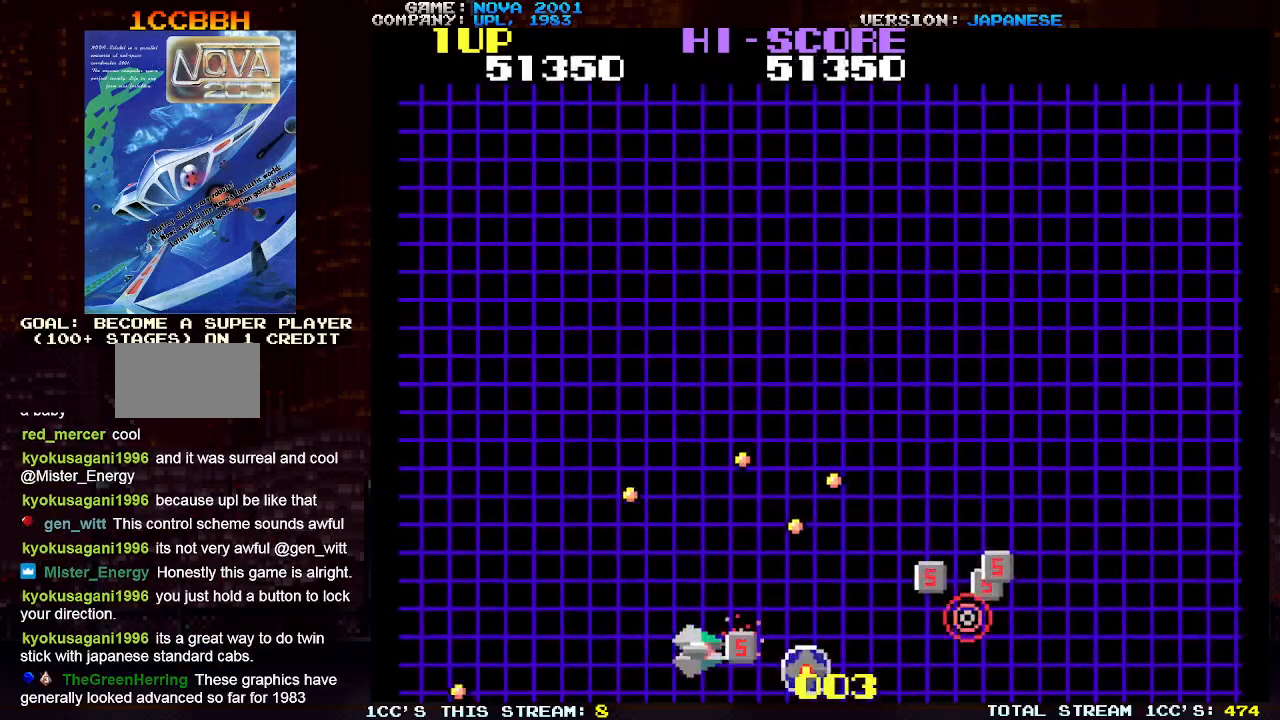
{"buttons": ["SQUARE", "TRIANGLE"], "left_stick": "right", "events": [[50, "SQUARE", "up"], [317, "SQUARE", "down"], [317, "left_stick", "right"], [367, "left_stick", "up"], [433, "SQUARE", "up"], [467, "left_stick", "right"], [483, "SQUARE", "down"]]}
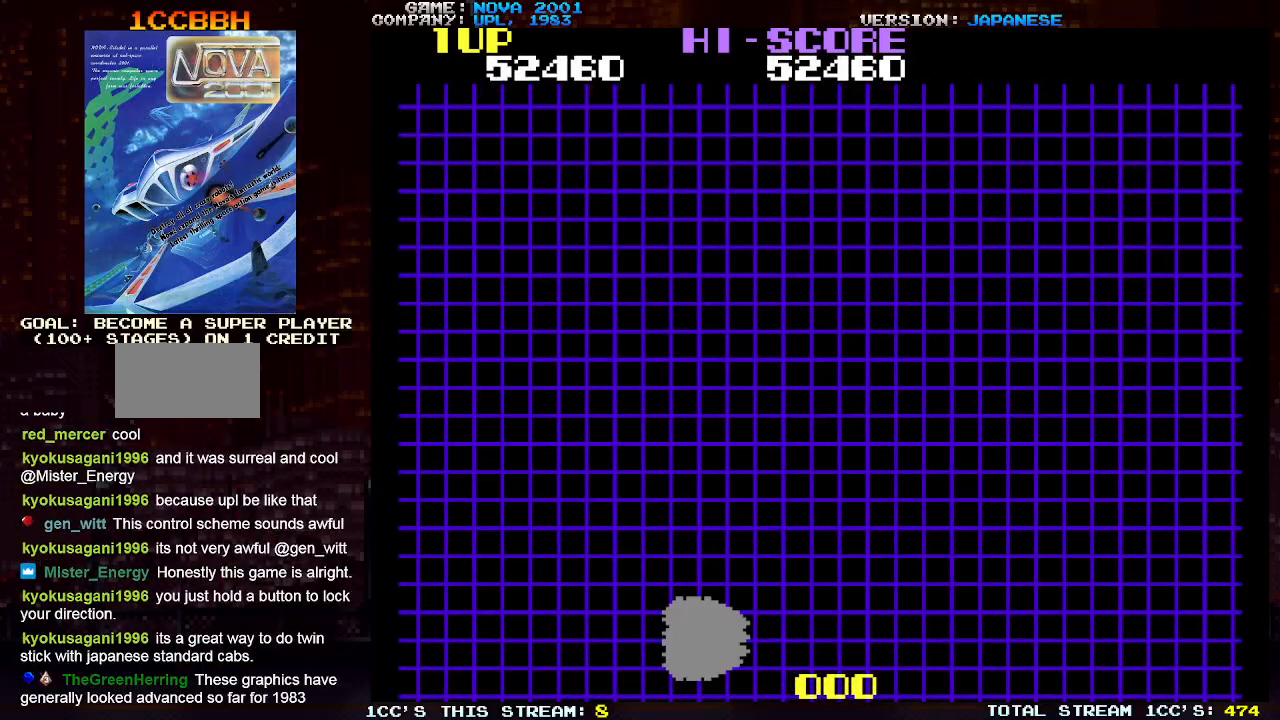
{"buttons": ["SQUARE", "TRIANGLE"], "left_stick": "right", "events": [[100, "SQUARE", "up"], [467, "SQUARE", "down"]]}
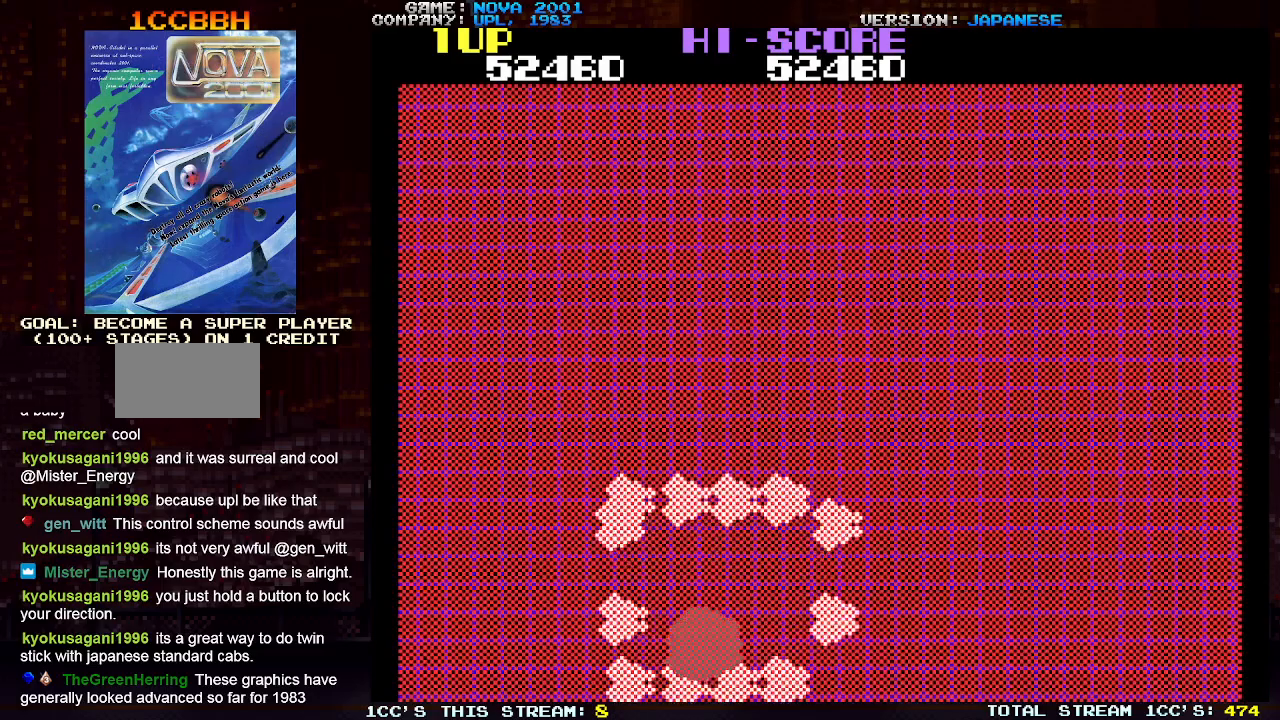
{"buttons": ["TRIANGLE"], "left_stick": "right", "events": [[100, "SQUARE", "up"]]}
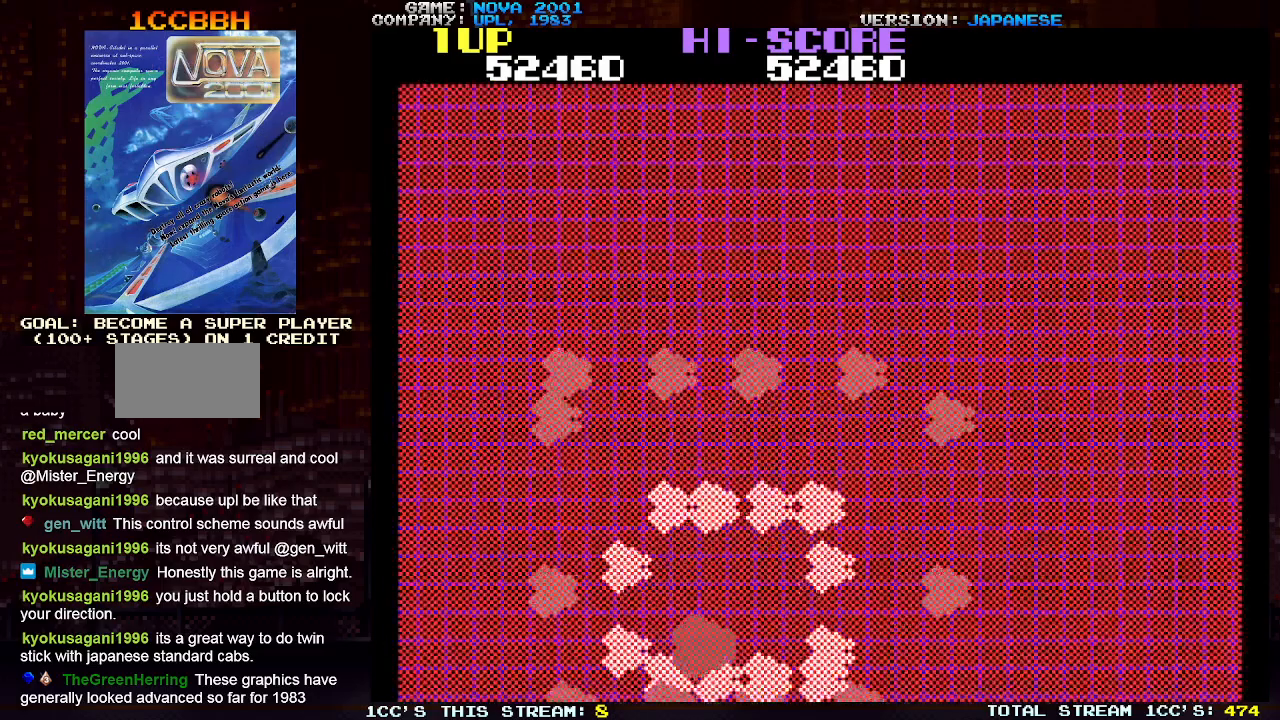
{"buttons": ["TRIANGLE"], "left_stick": "right", "events": [[183, "TRIANGLE", "up"], [417, "TRIANGLE", "down"]]}
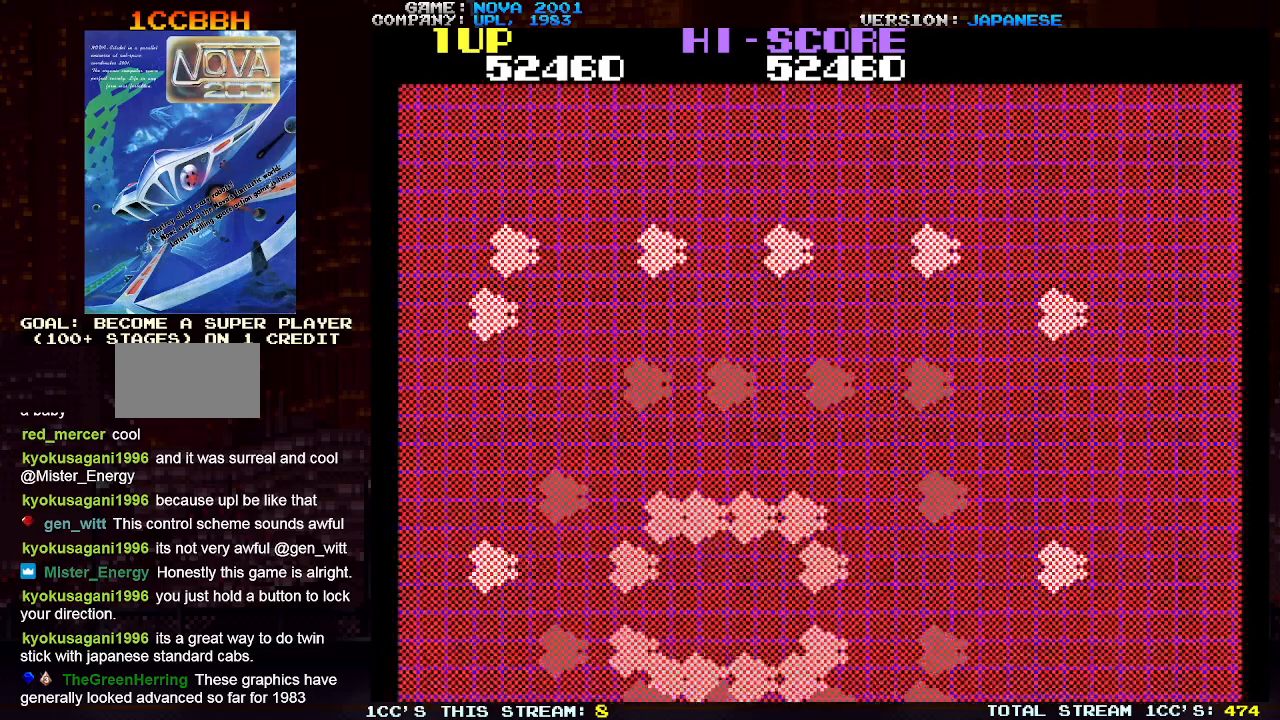
{"buttons": ["TRIANGLE"], "left_stick": "center", "events": [[83, "left_stick", "center"]]}
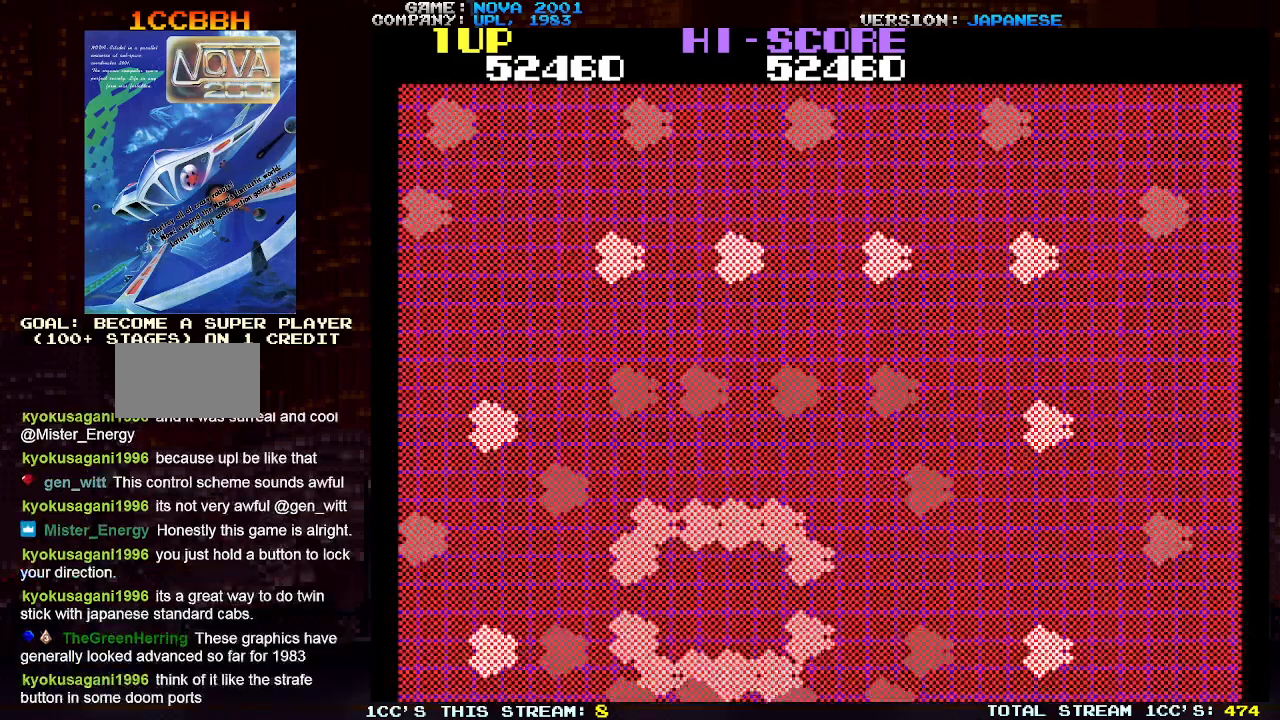
{"buttons": [], "left_stick": "center", "events": [[17, "TRIANGLE", "up"]]}
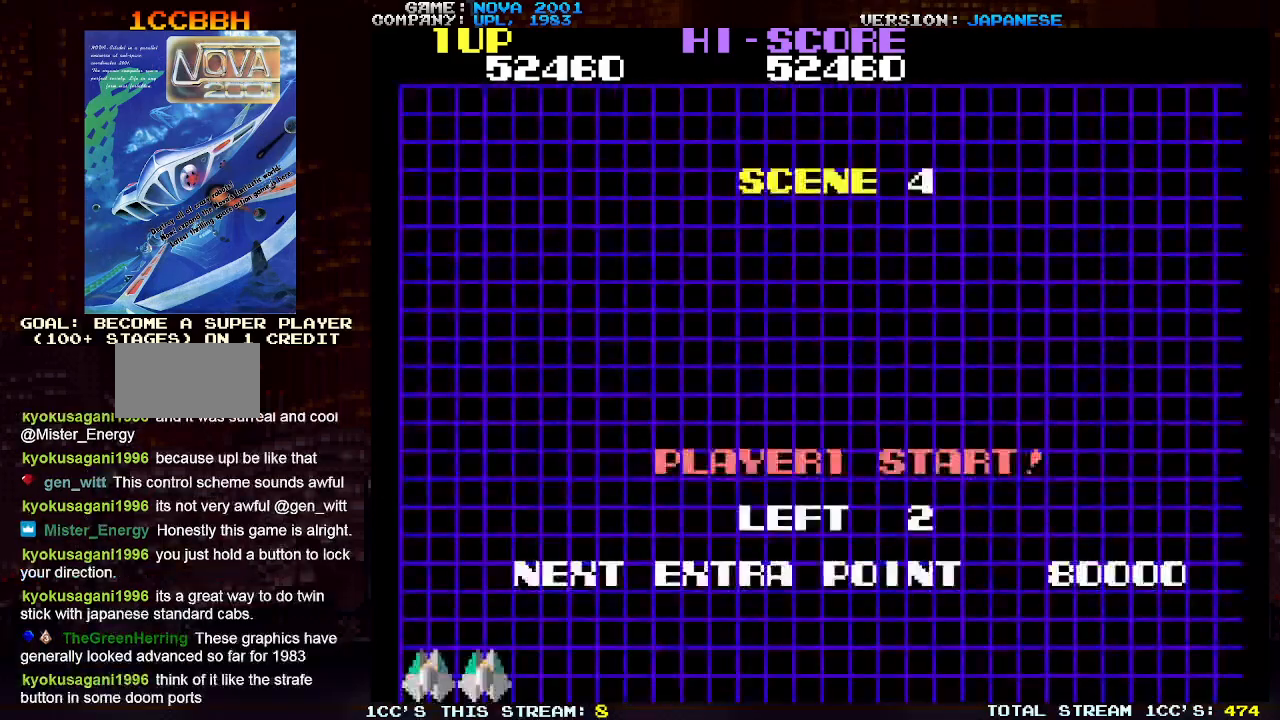
{"buttons": [], "left_stick": "center", "events": []}
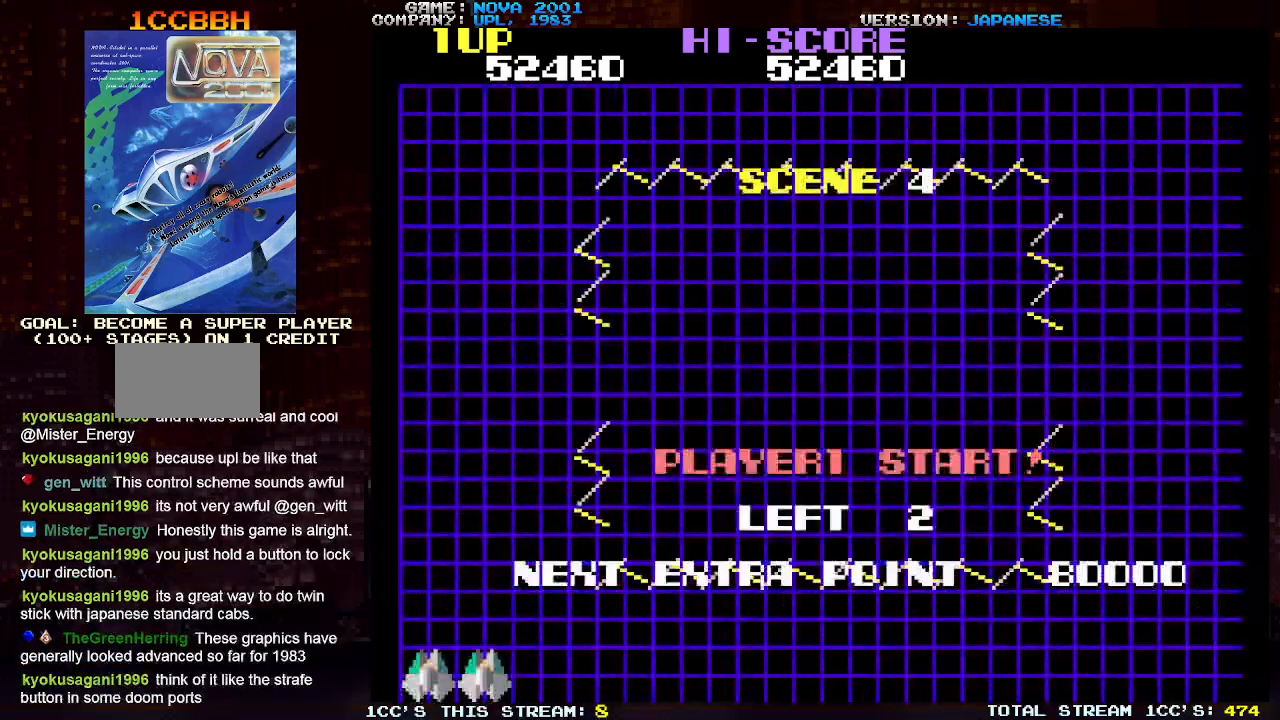
{"buttons": [], "left_stick": "center", "events": []}
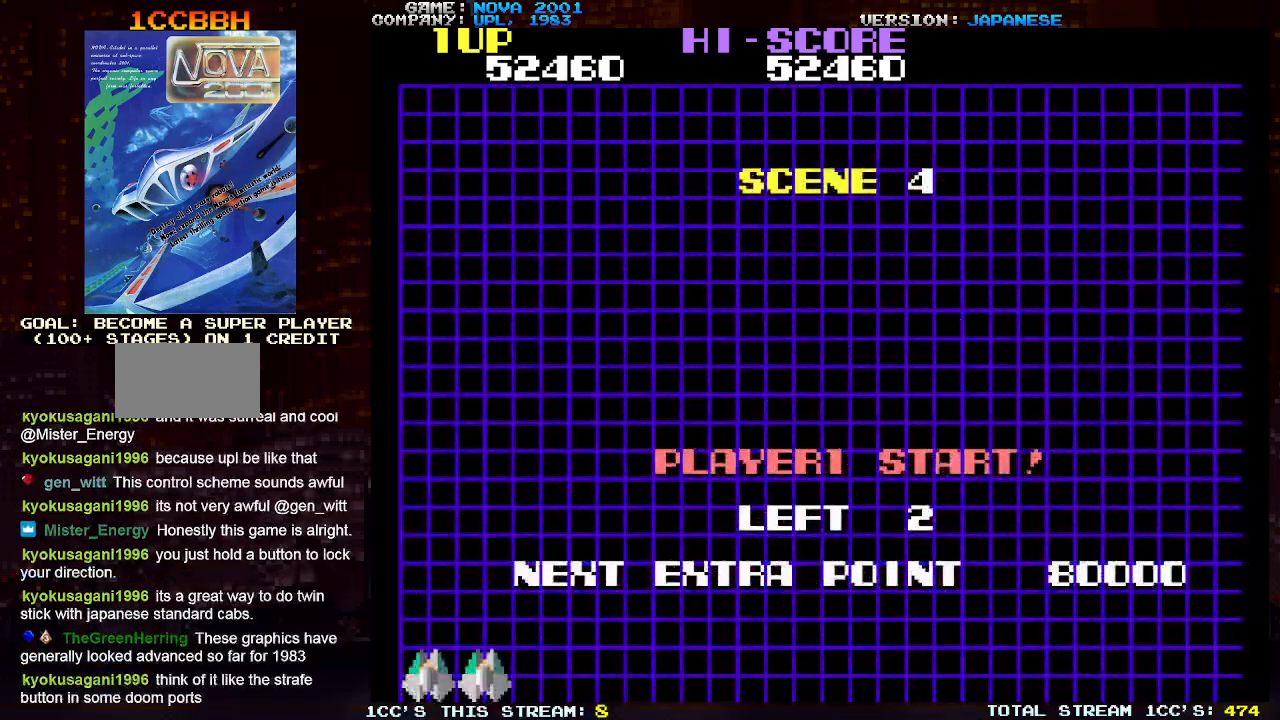
{"buttons": [], "left_stick": "center", "events": []}
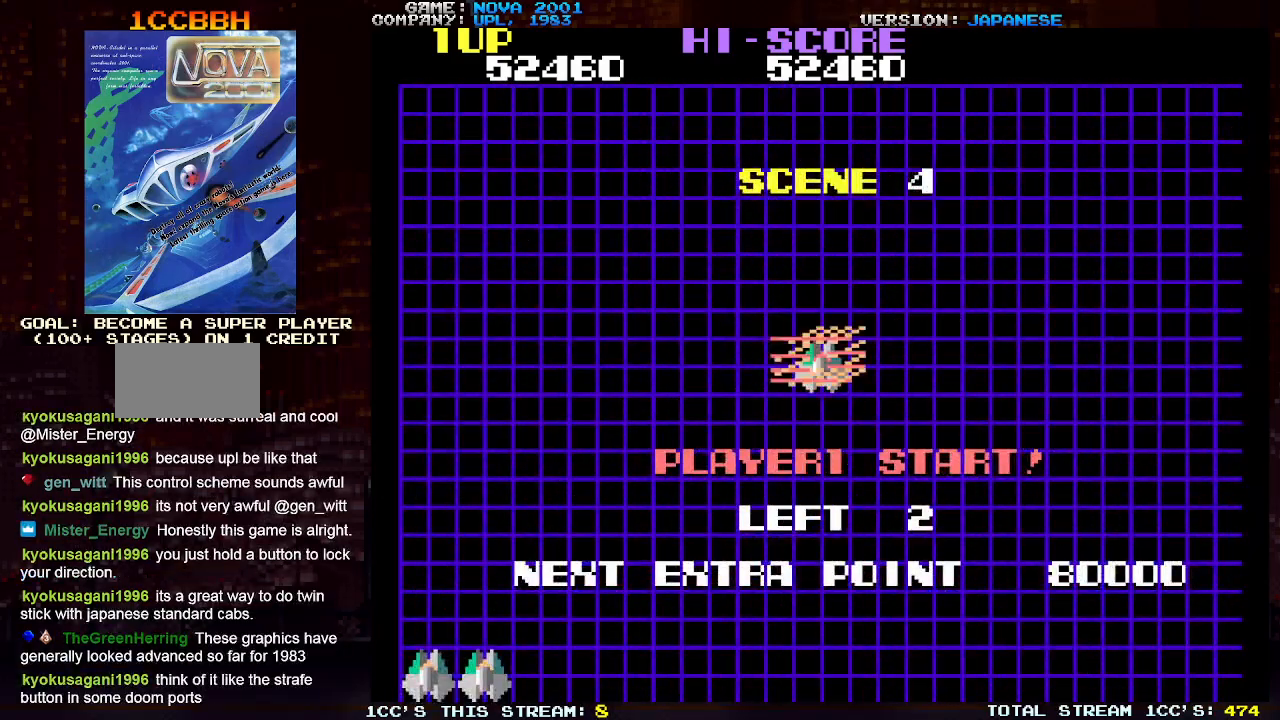
{"buttons": ["SQUARE", "TRIANGLE"], "left_stick": "center", "events": [[50, "TRIANGLE", "down"], [67, "SQUARE", "down"]]}
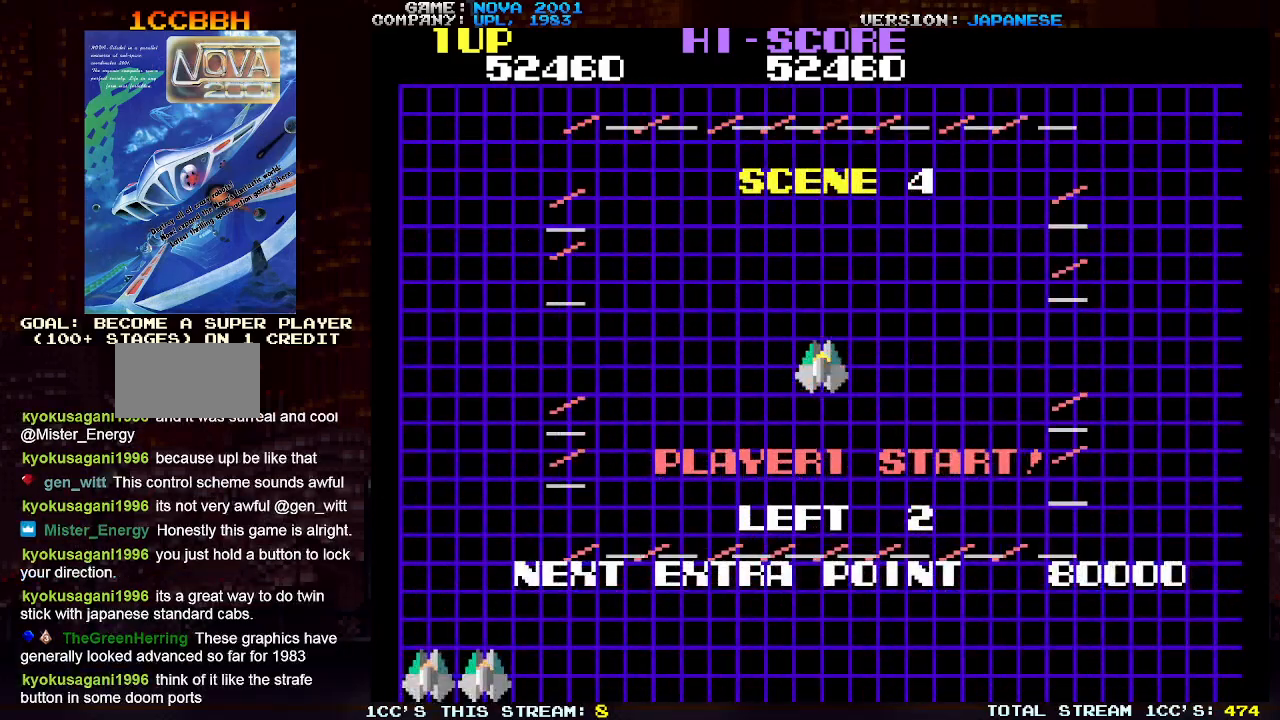
{"buttons": [], "left_stick": "center", "events": [[300, "TRIANGLE", "up"], [417, "SQUARE", "up"]]}
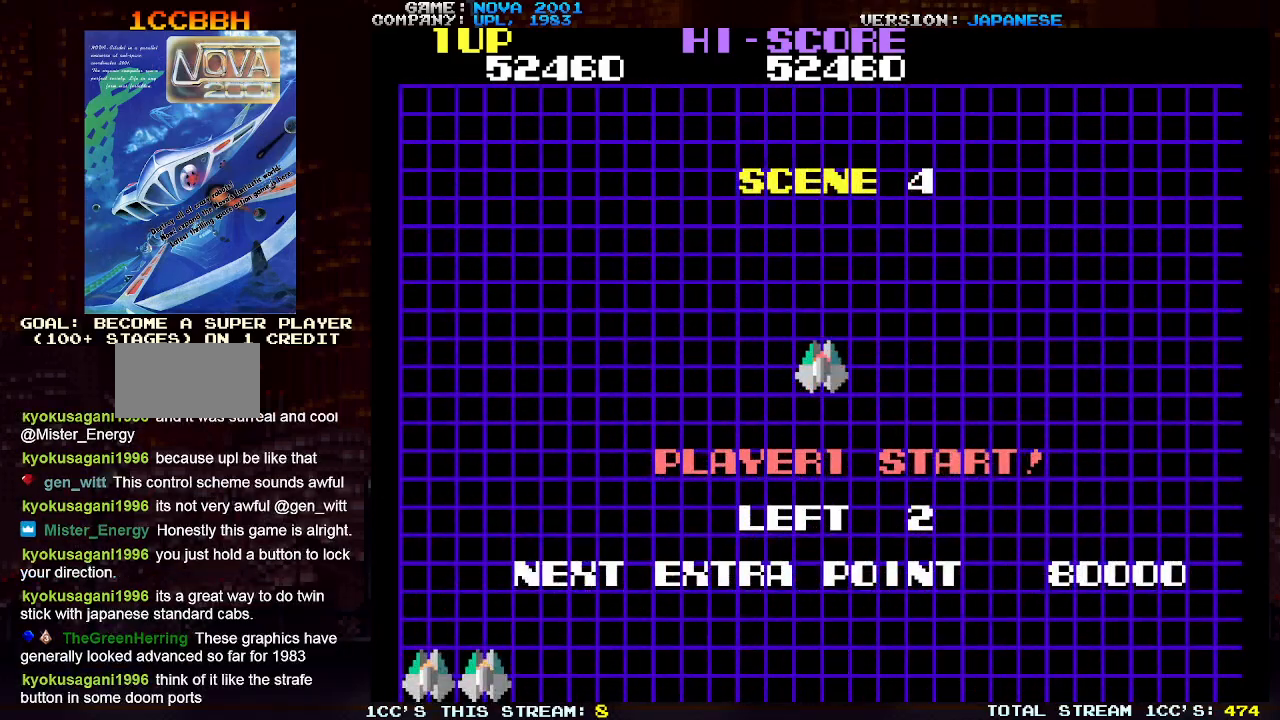
{"buttons": ["TRIANGLE"], "left_stick": "center", "events": [[383, "TRIANGLE", "down"]]}
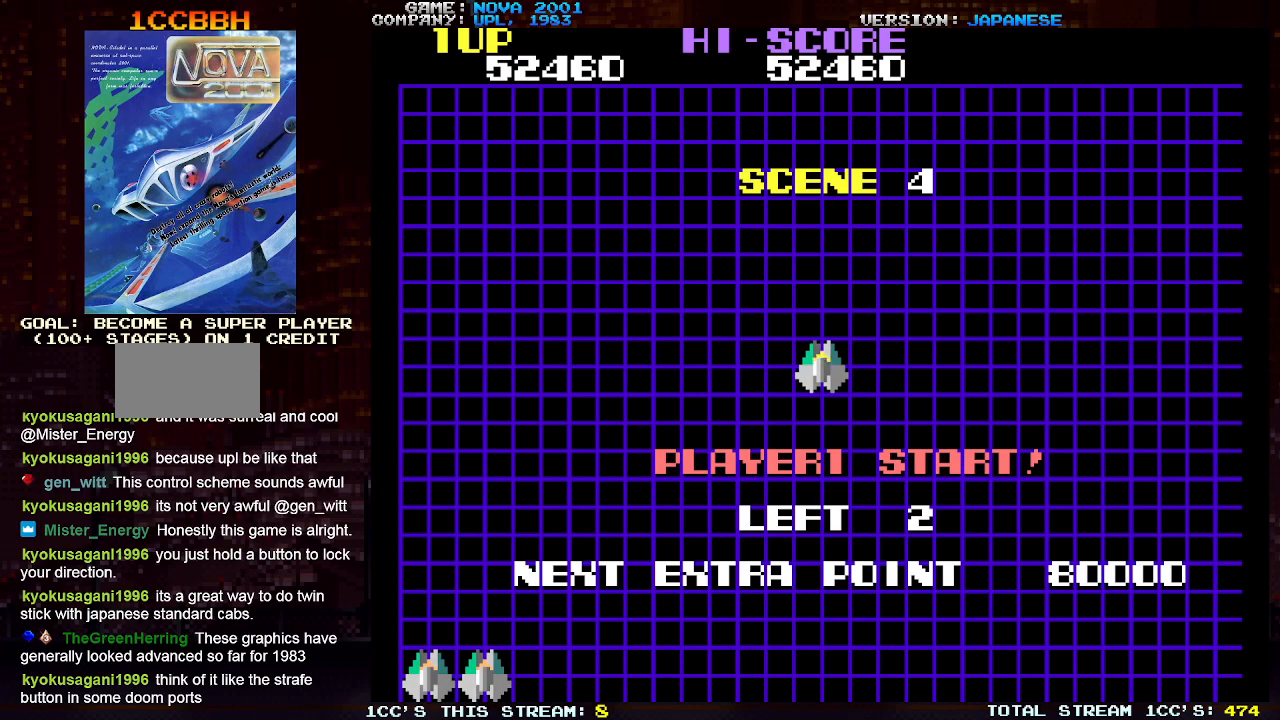
{"buttons": ["TRIANGLE"], "left_stick": "center", "events": []}
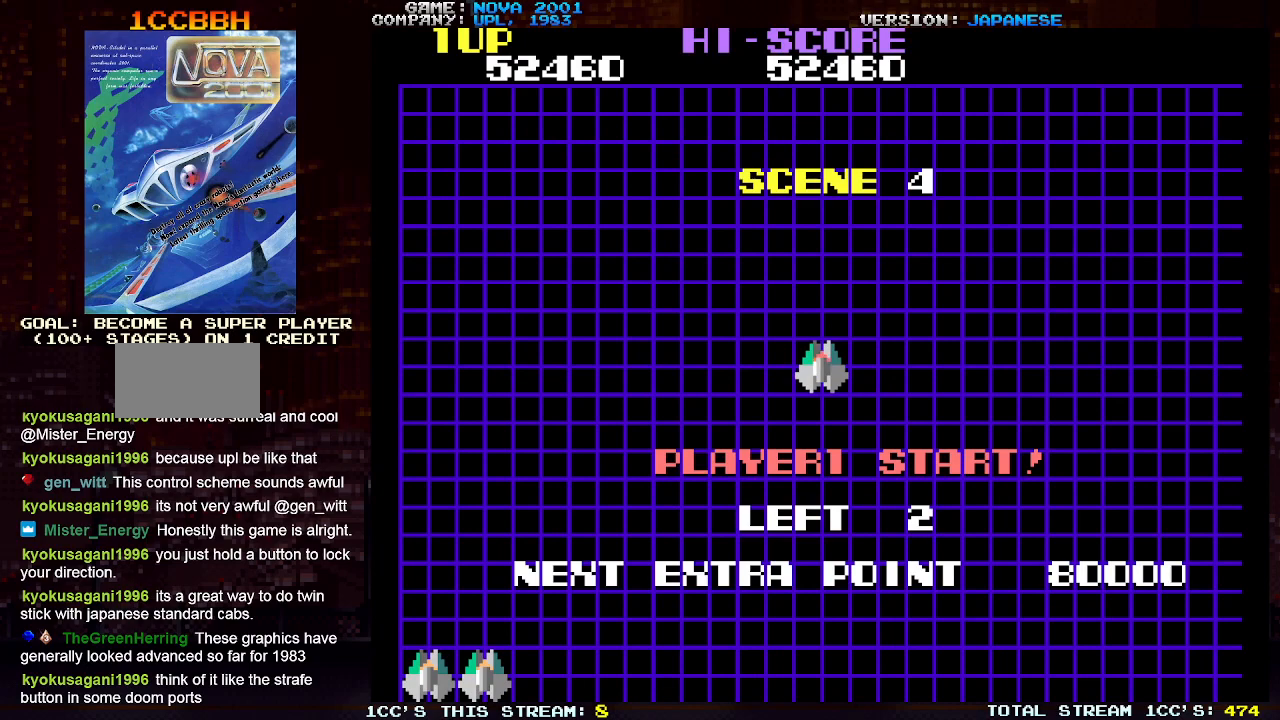
{"buttons": ["TRIANGLE"], "left_stick": "center", "events": []}
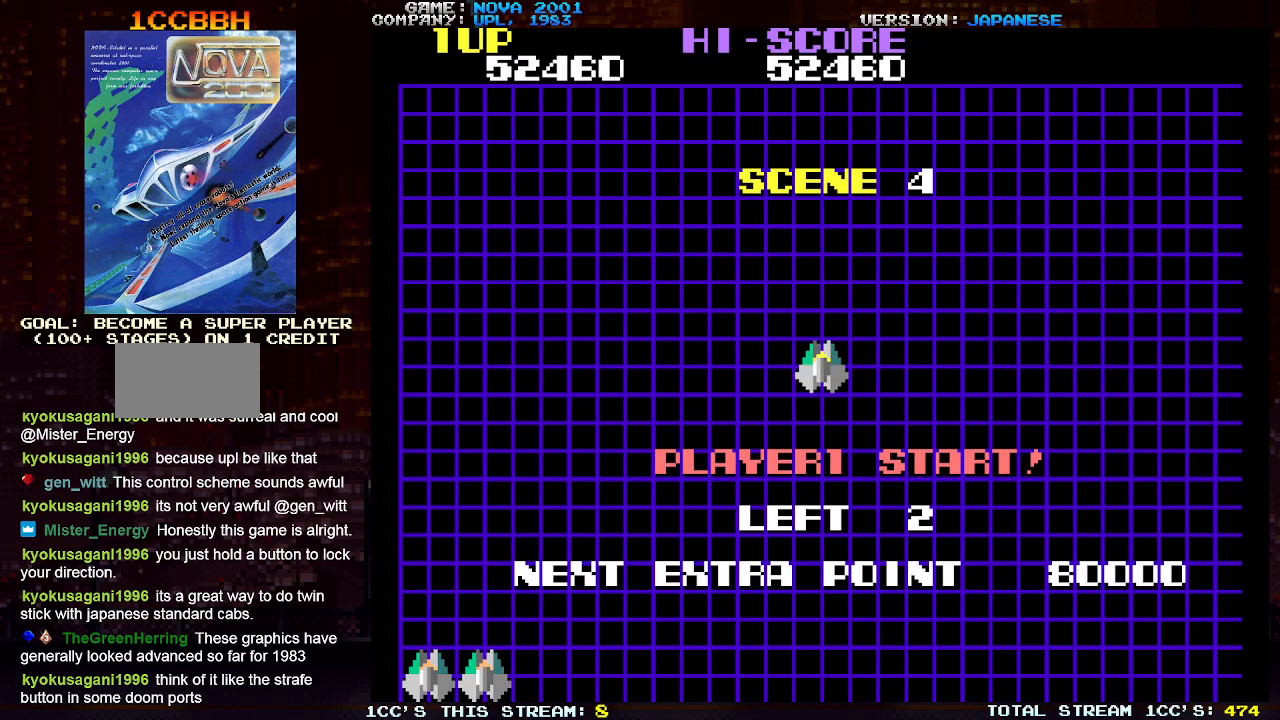
{"buttons": ["SQUARE", "TRIANGLE"], "left_stick": "center", "events": [[483, "SQUARE", "down"]]}
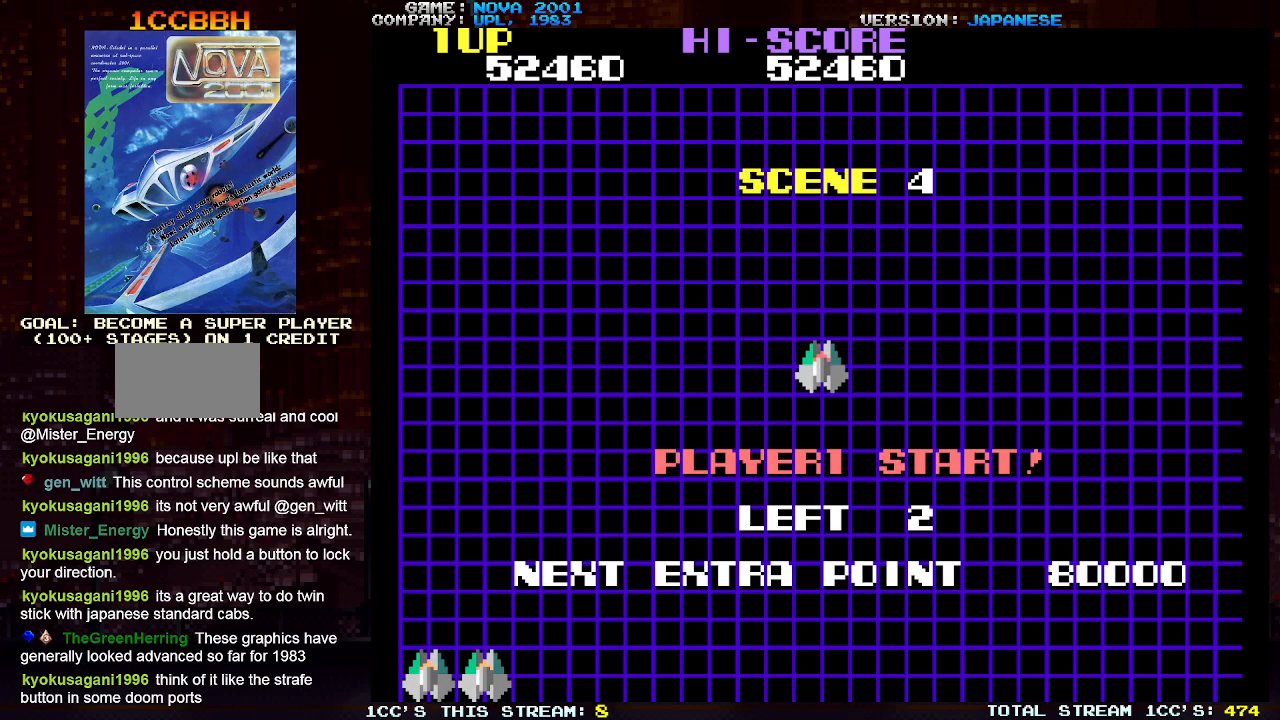
{"buttons": ["SQUARE", "TRIANGLE"], "left_stick": "center", "events": [[183, "SQUARE", "up"], [483, "SQUARE", "down"]]}
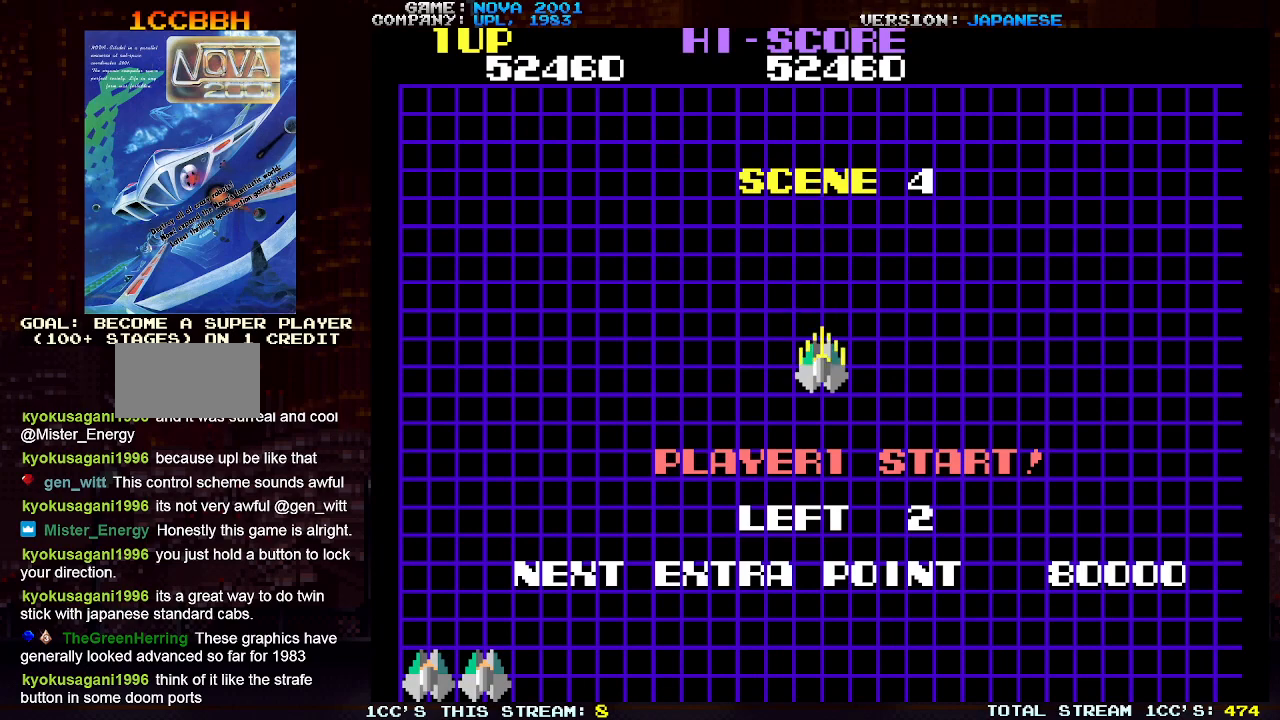
{"buttons": ["SQUARE", "TRIANGLE"], "left_stick": "center", "events": [[117, "SQUARE", "up"], [417, "SQUARE", "down"]]}
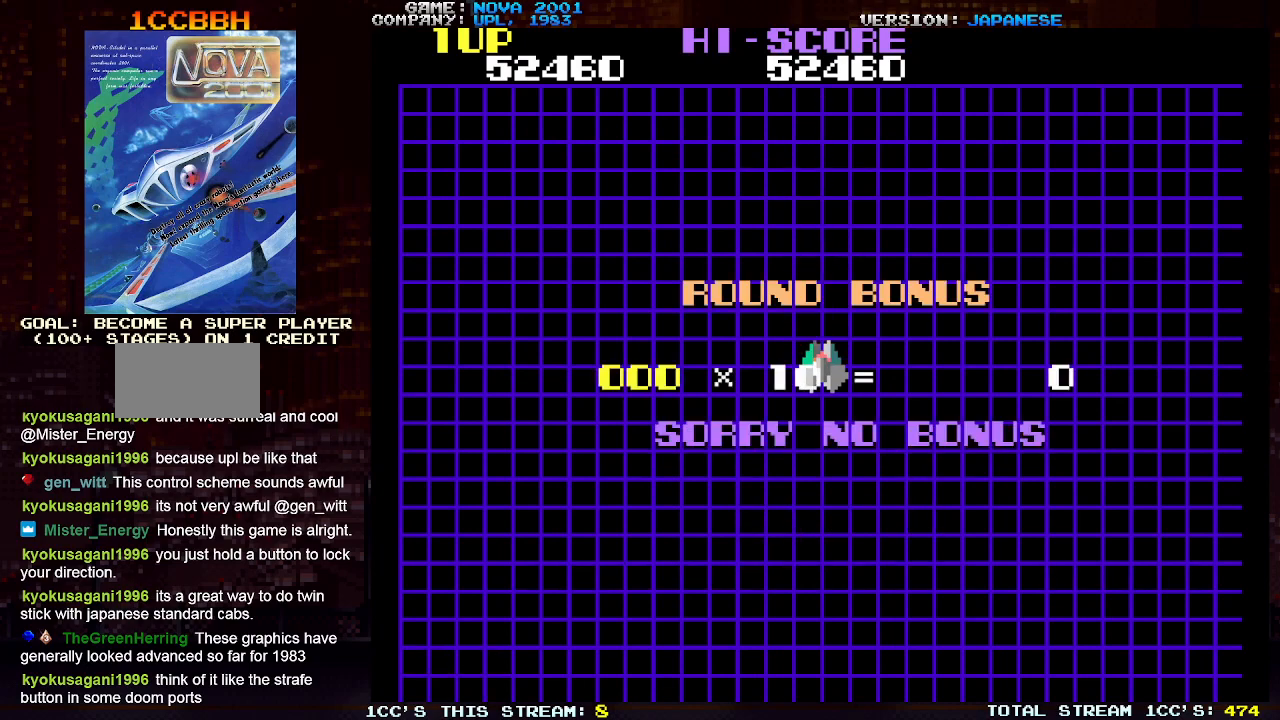
{"buttons": ["SQUARE", "TRIANGLE"], "left_stick": "center", "events": [[100, "SQUARE", "up"], [367, "SQUARE", "down"]]}
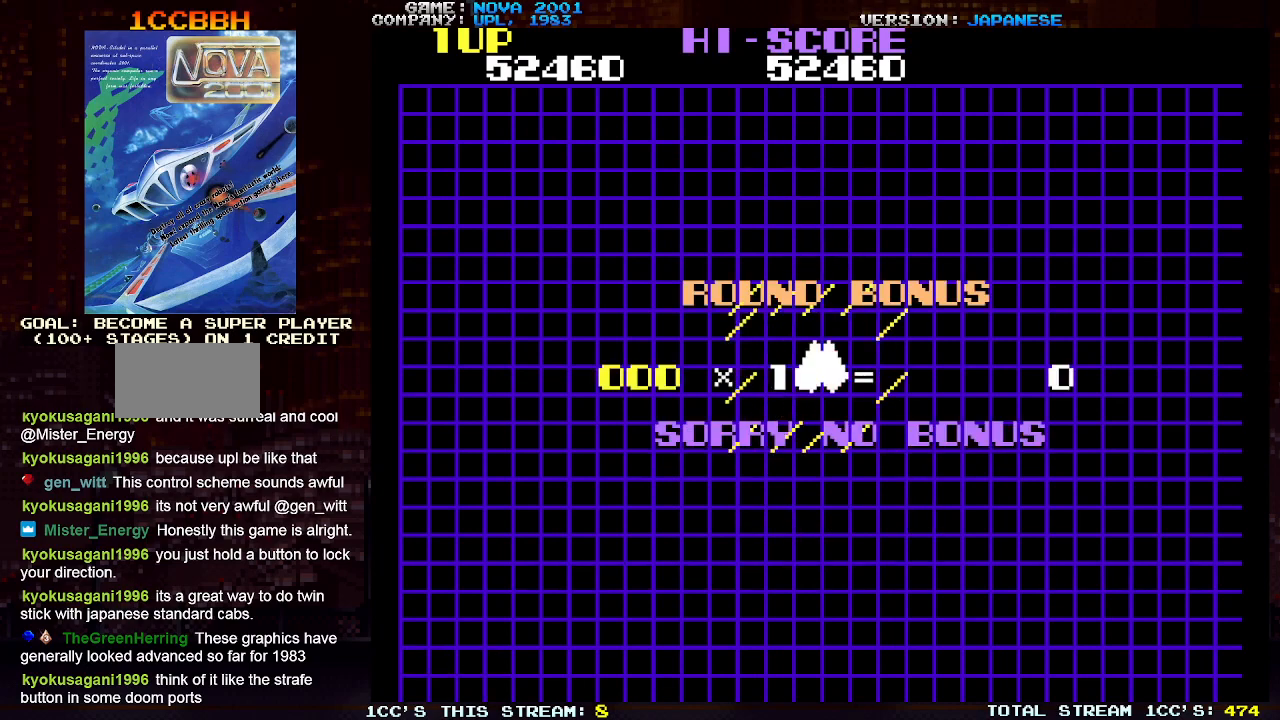
{"buttons": ["SQUARE", "TRIANGLE"], "left_stick": "center", "events": []}
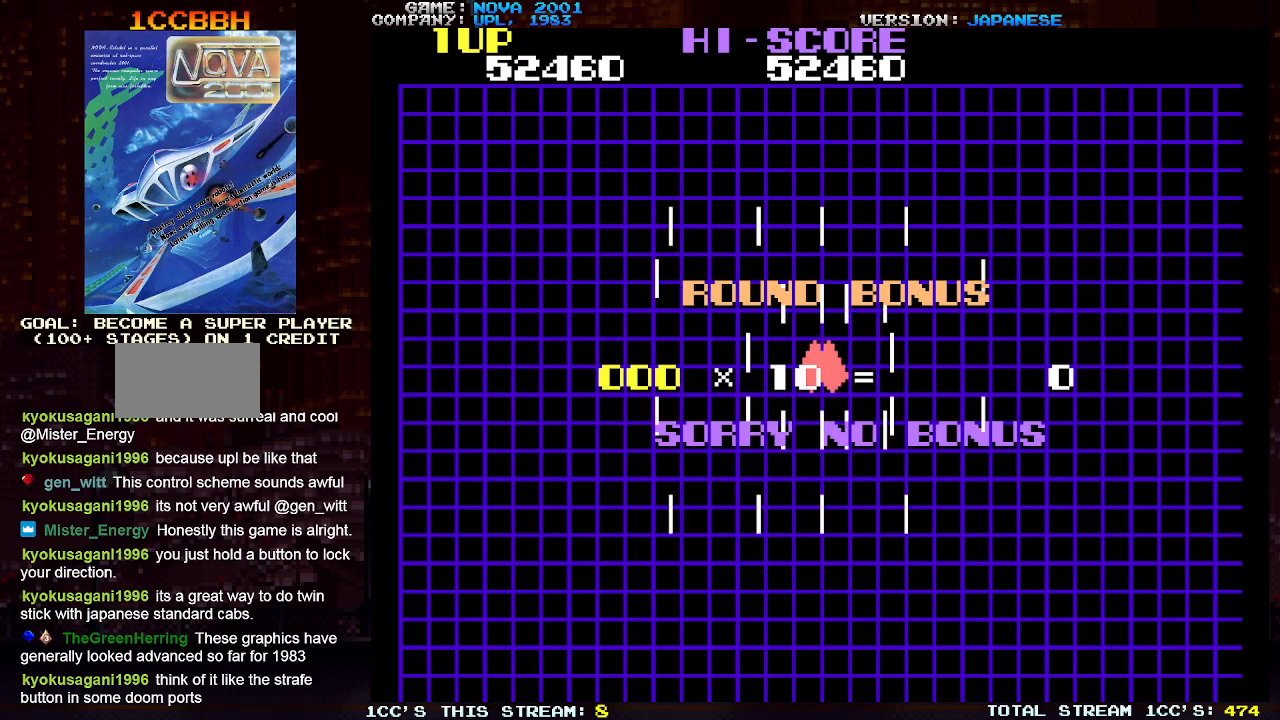
{"buttons": [], "left_stick": "center", "events": [[367, "SQUARE", "up"], [483, "TRIANGLE", "up"]]}